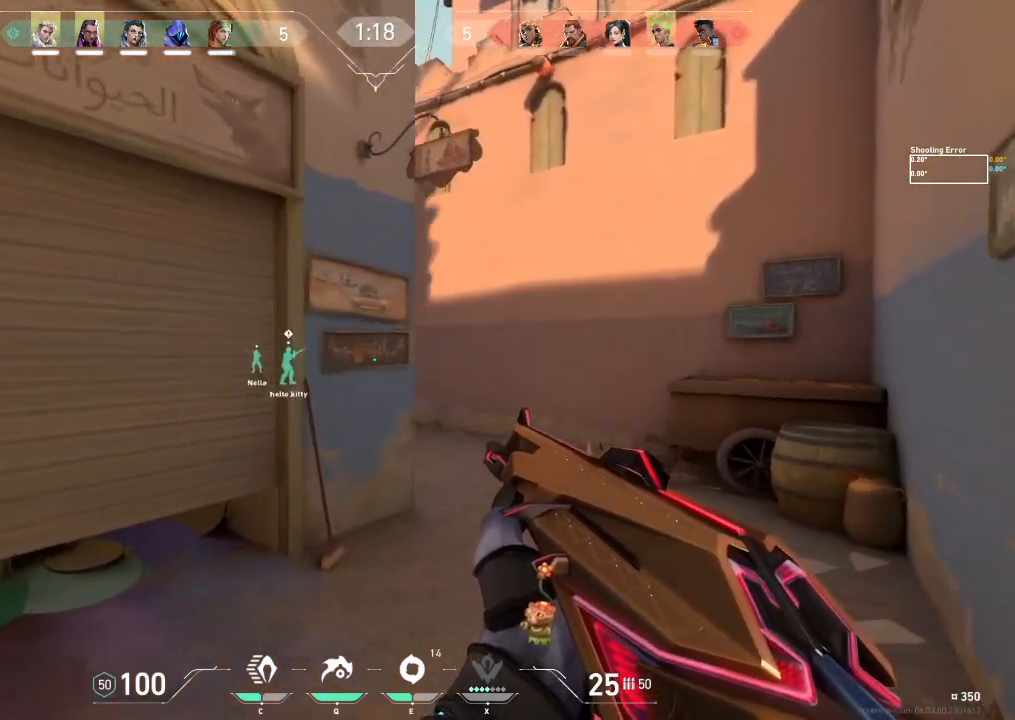
Gameplay with keyboard; each line is a JSON object with the keys held at the frame after it. "events" lists presses ("down") and releases ("up") of "a", "ctrl", "d", "e", "f", "q", "r", "s", "shift", "space", "tab" and "w" between this image and that frame as [ms after this image, input, new state], when the widget could be followed in between. No other keys are recorded. Mouse input is not recorded.
{"keys": ["d", "w"], "events": [[167, "w", "down"]]}
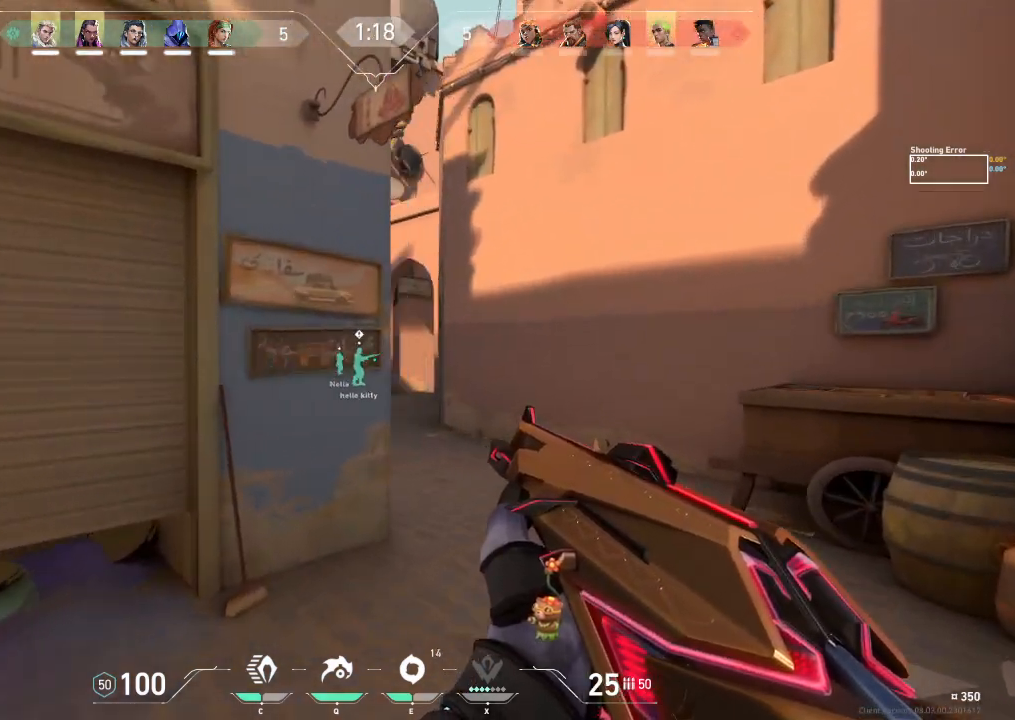
{"keys": ["d", "w"], "events": []}
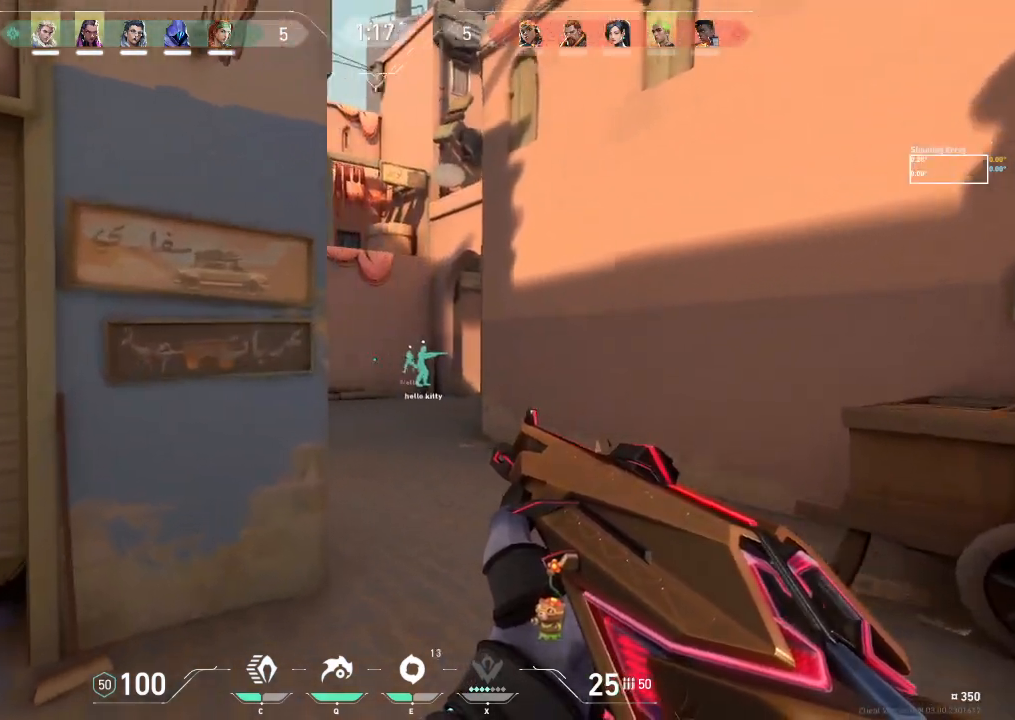
{"keys": ["d", "w"], "events": []}
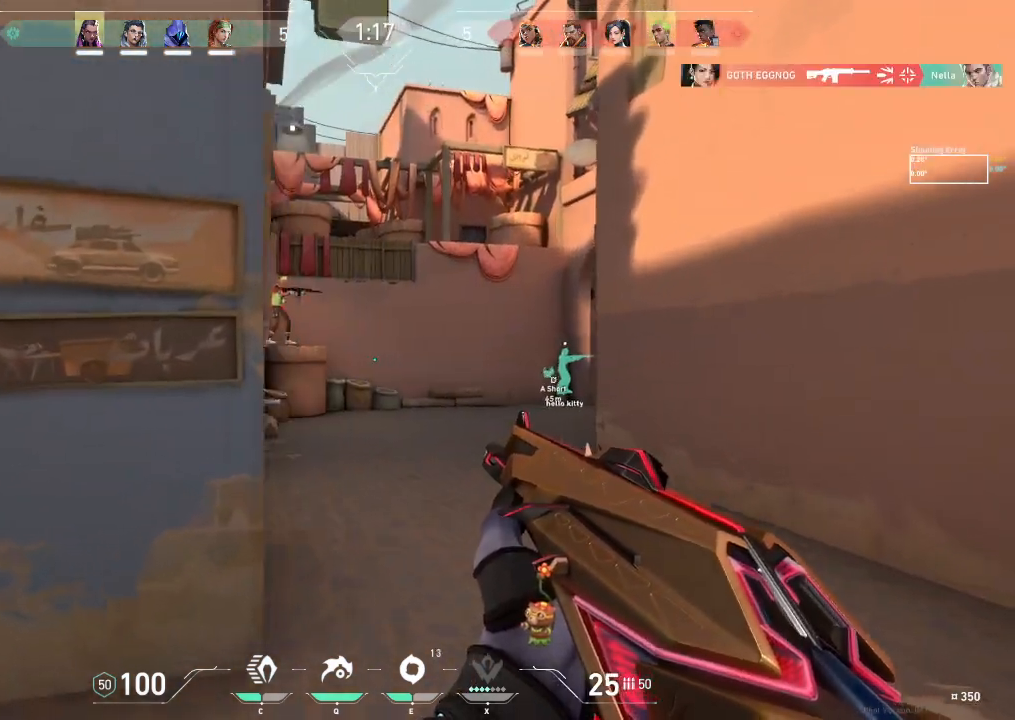
{"keys": ["w"], "events": [[17, "d", "up"]]}
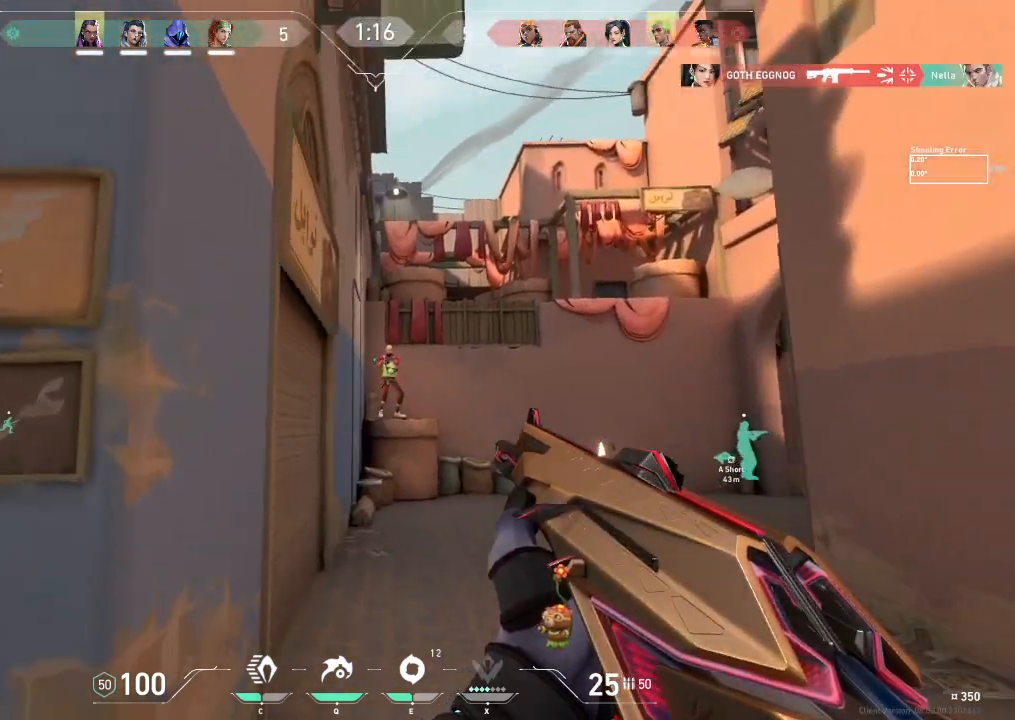
{"keys": [], "events": [[17, "w", "up"]]}
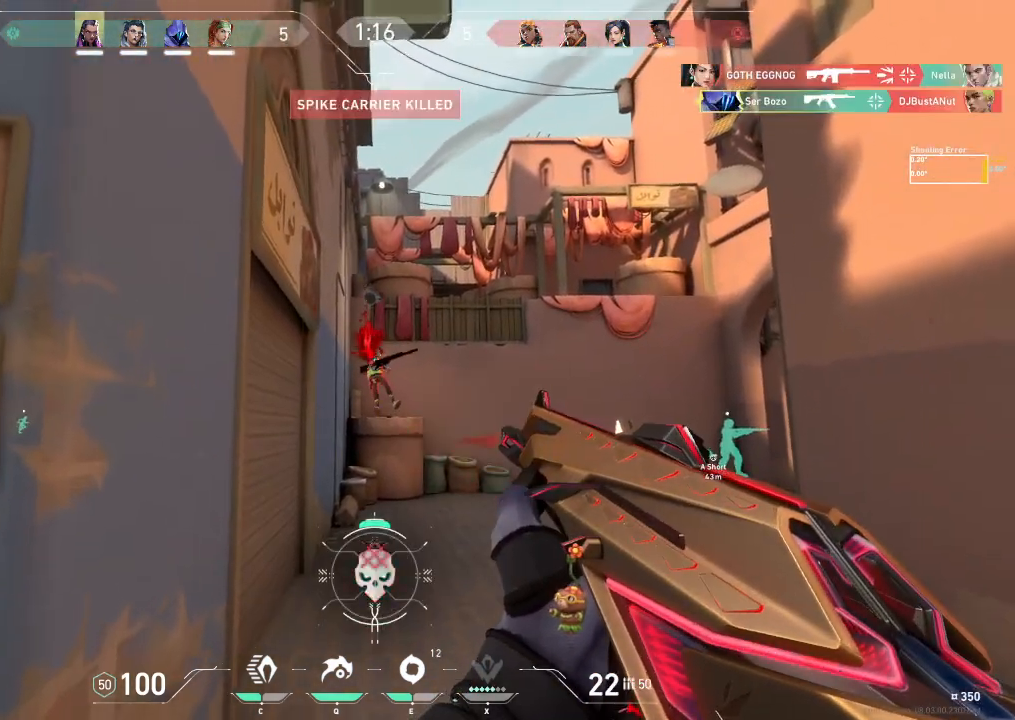
{"keys": ["a", "w"], "events": [[67, "w", "down"], [217, "a", "down"]]}
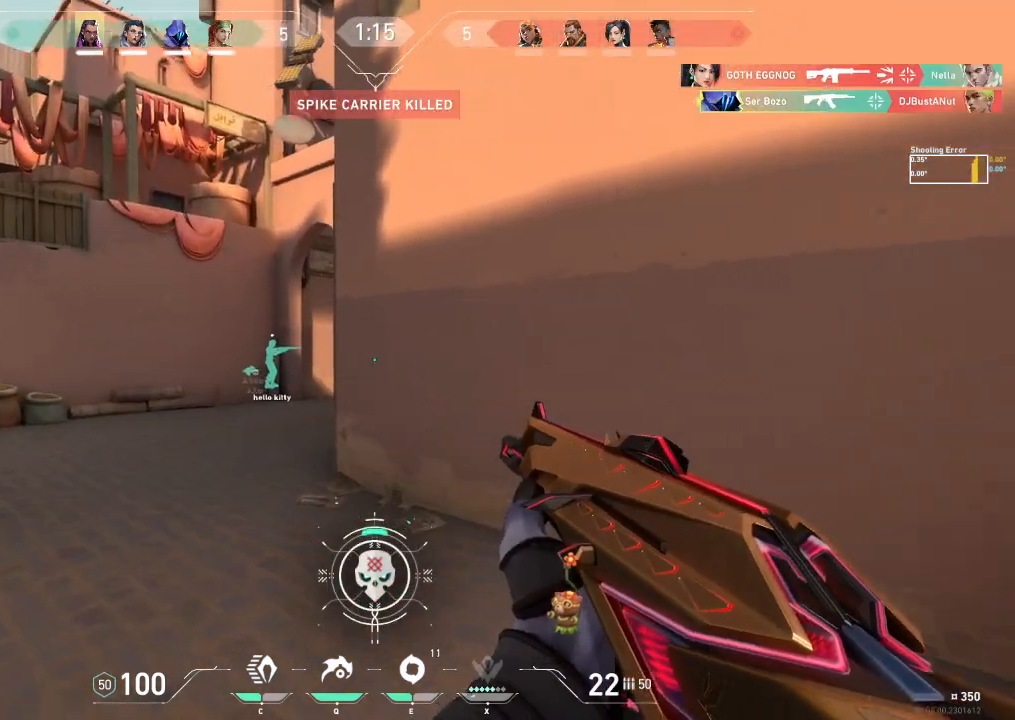
{"keys": ["a", "w"], "events": []}
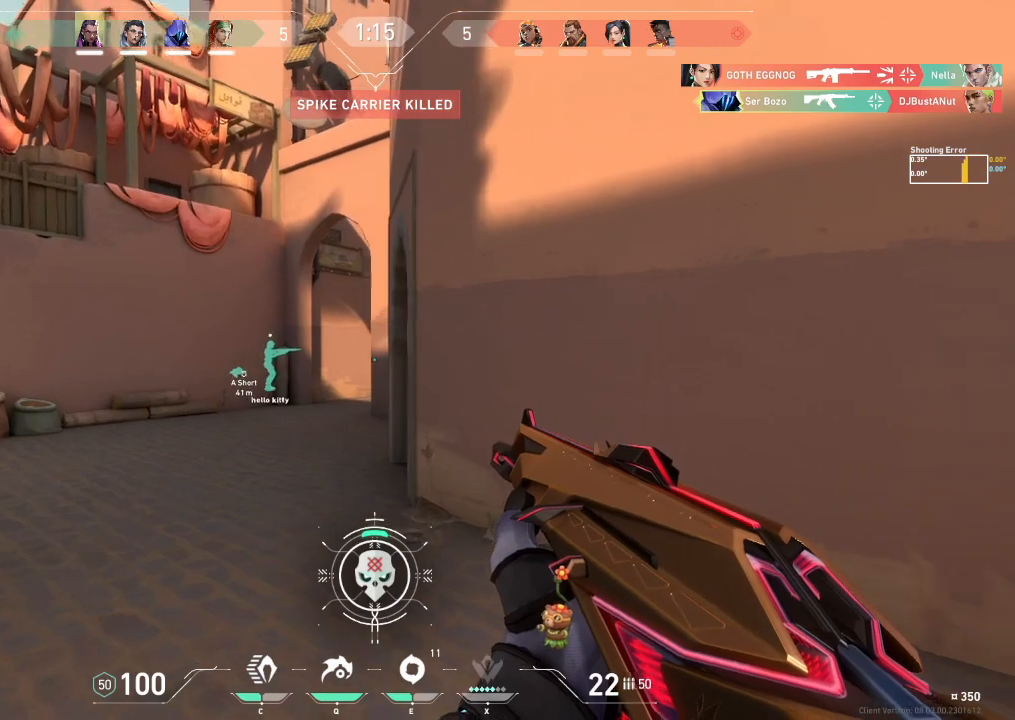
{"keys": ["a", "w"], "events": []}
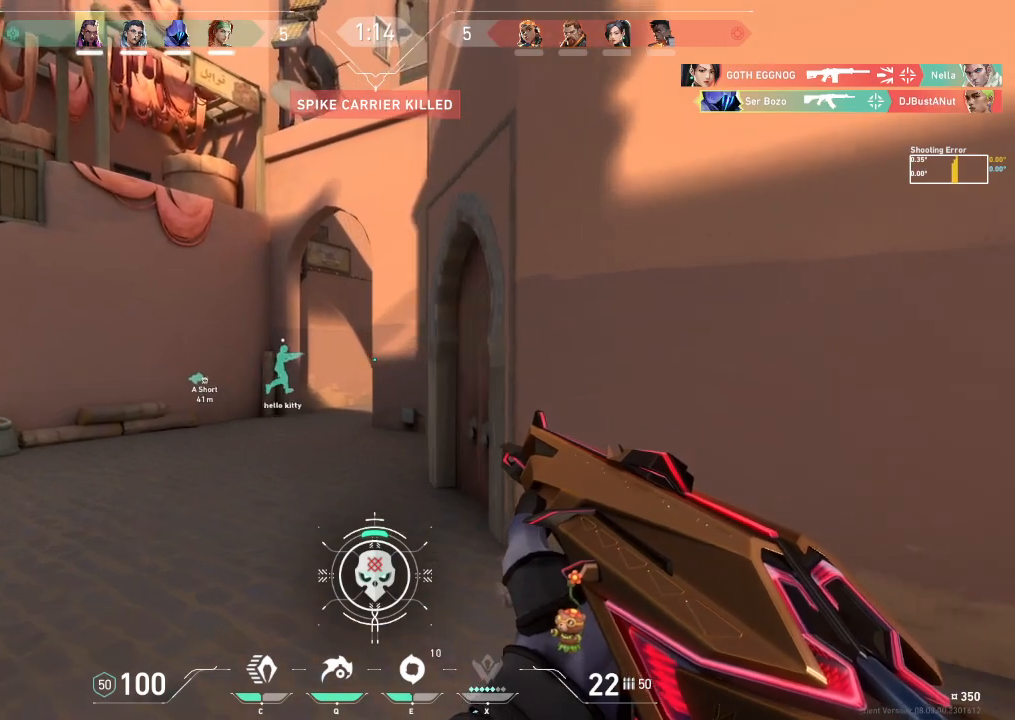
{"keys": ["a", "w"], "events": [[100, "w", "up"], [400, "w", "down"]]}
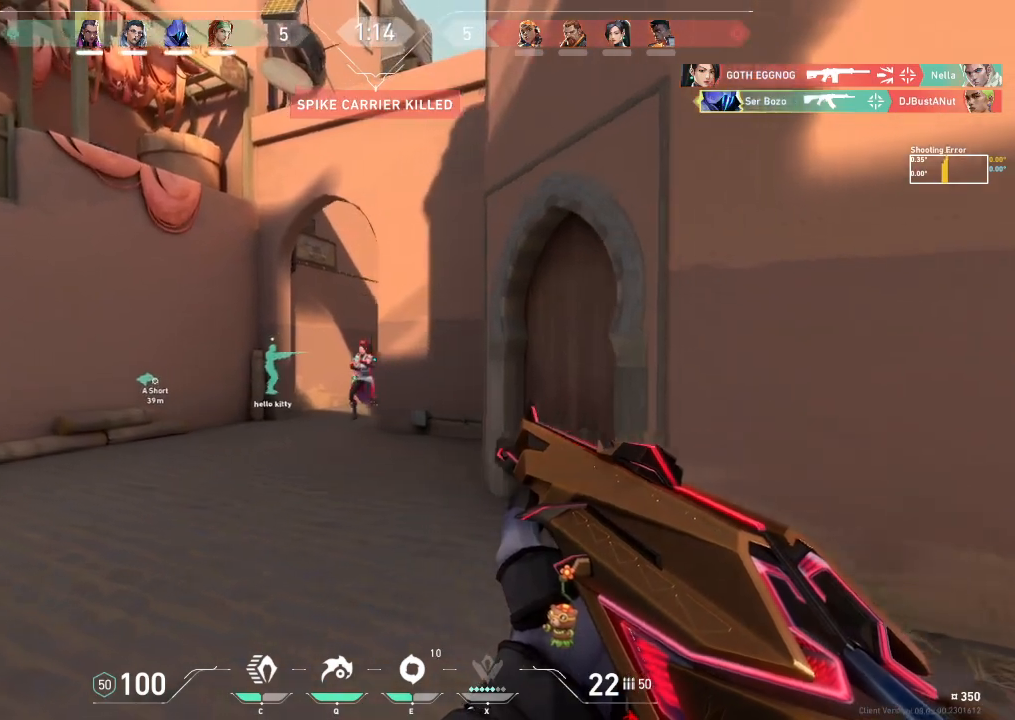
{"keys": [], "events": [[50, "w", "up"], [83, "a", "up"]]}
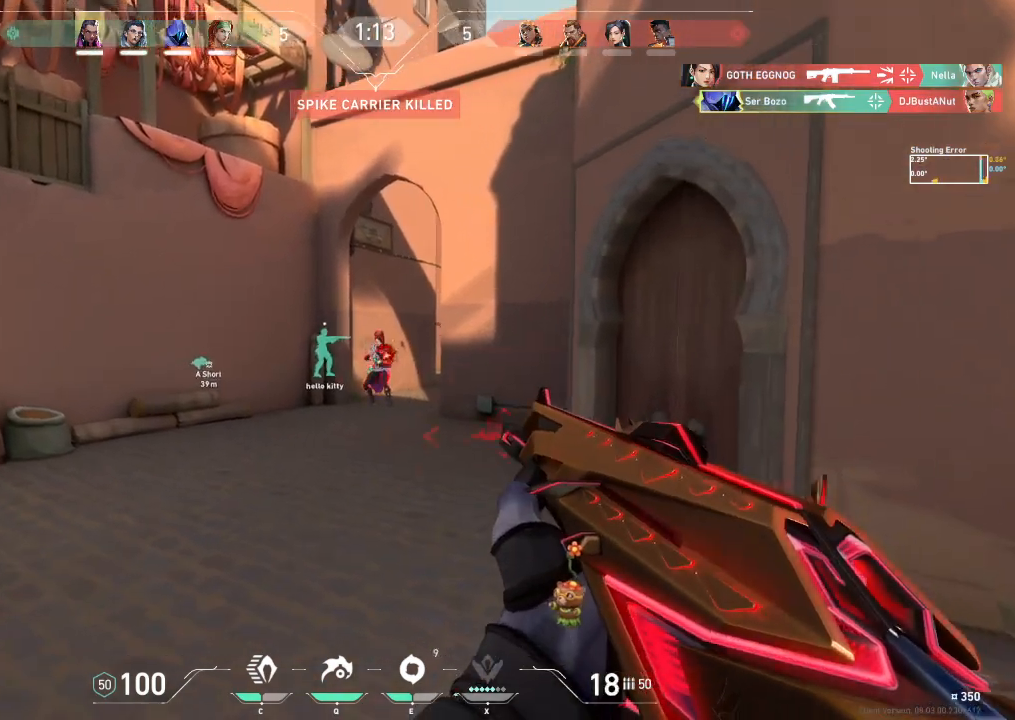
{"keys": ["a", "shift", "w"], "events": [[433, "w", "down"], [450, "a", "down"], [450, "shift", "down"]]}
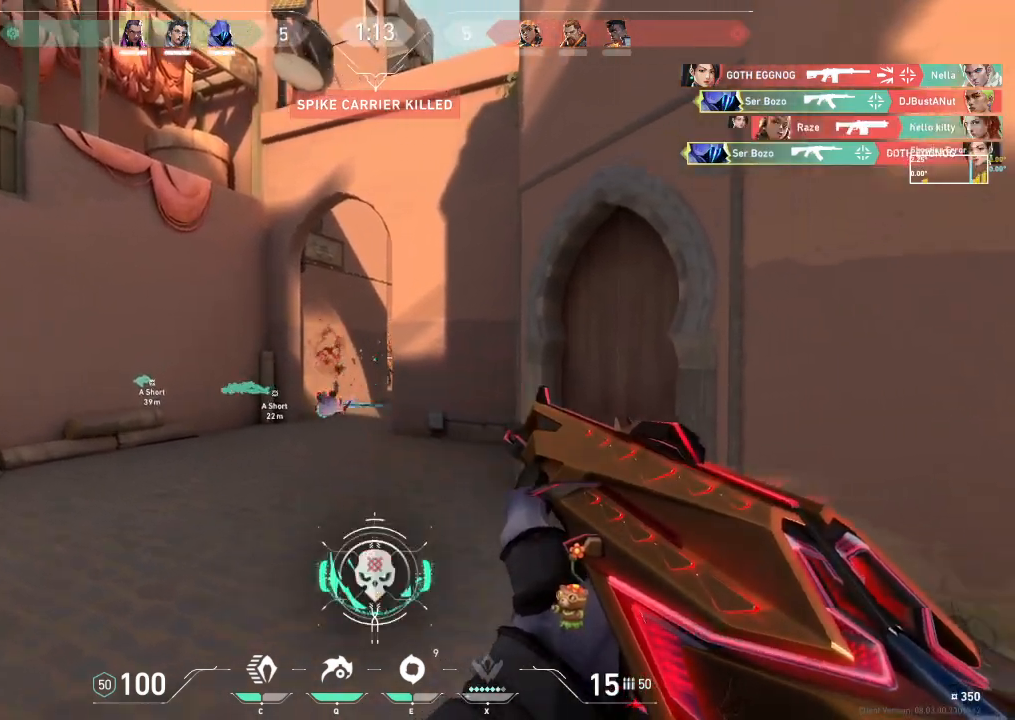
{"keys": ["shift", "w"], "events": [[300, "w", "up"], [367, "a", "up"], [367, "shift", "up"], [400, "w", "down"], [433, "shift", "down"]]}
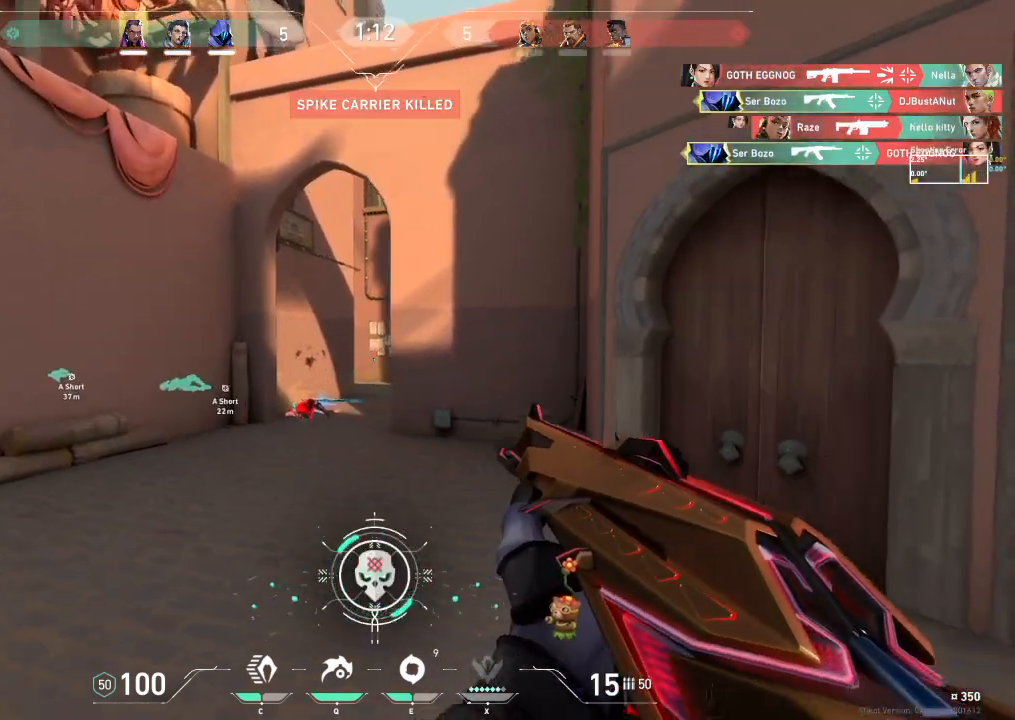
{"keys": ["a"], "events": [[17, "a", "down"], [133, "w", "up"], [167, "w", "down"], [217, "shift", "up"], [350, "w", "up"]]}
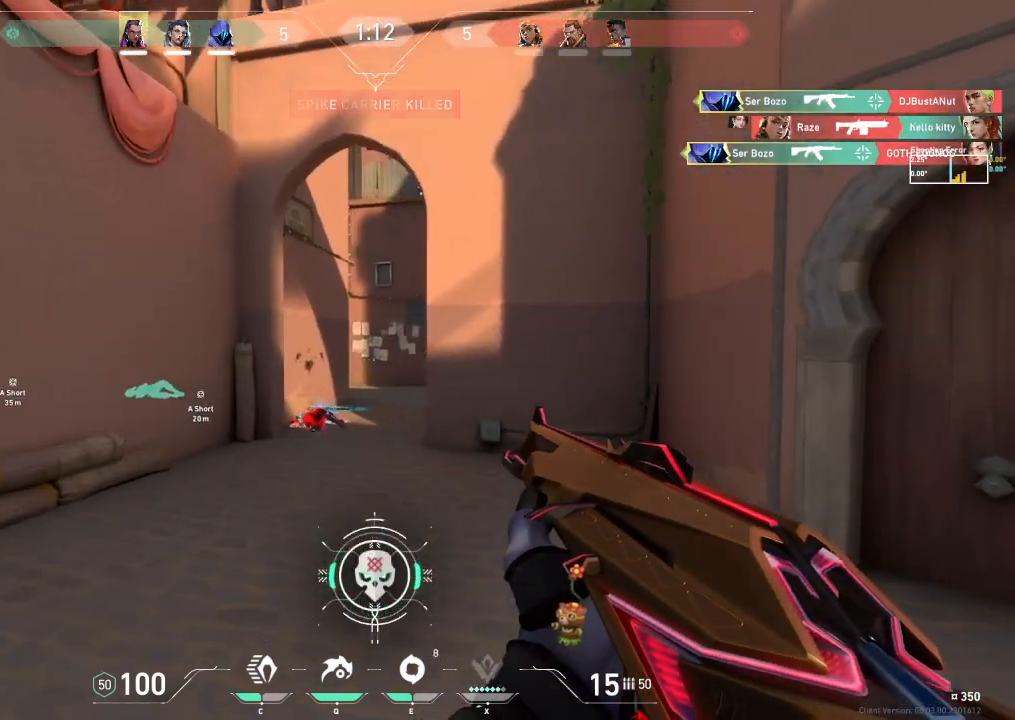
{"keys": [], "events": [[250, "w", "down"], [283, "a", "up"], [333, "d", "down"], [350, "w", "up"], [400, "d", "up"]]}
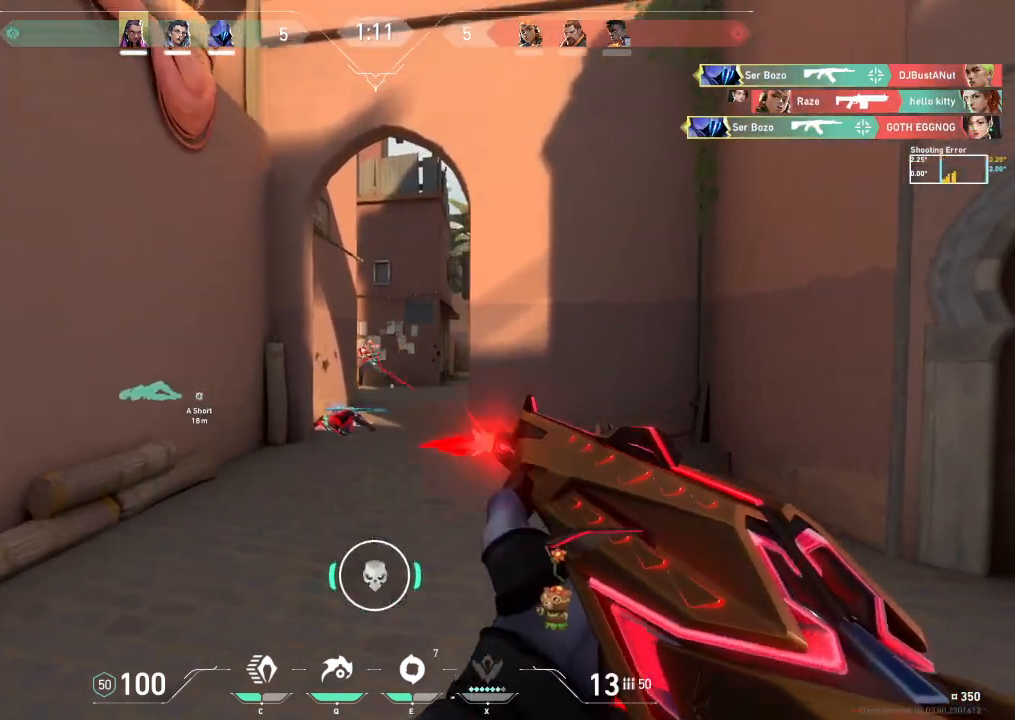
{"keys": ["d"], "events": [[167, "d", "down"]]}
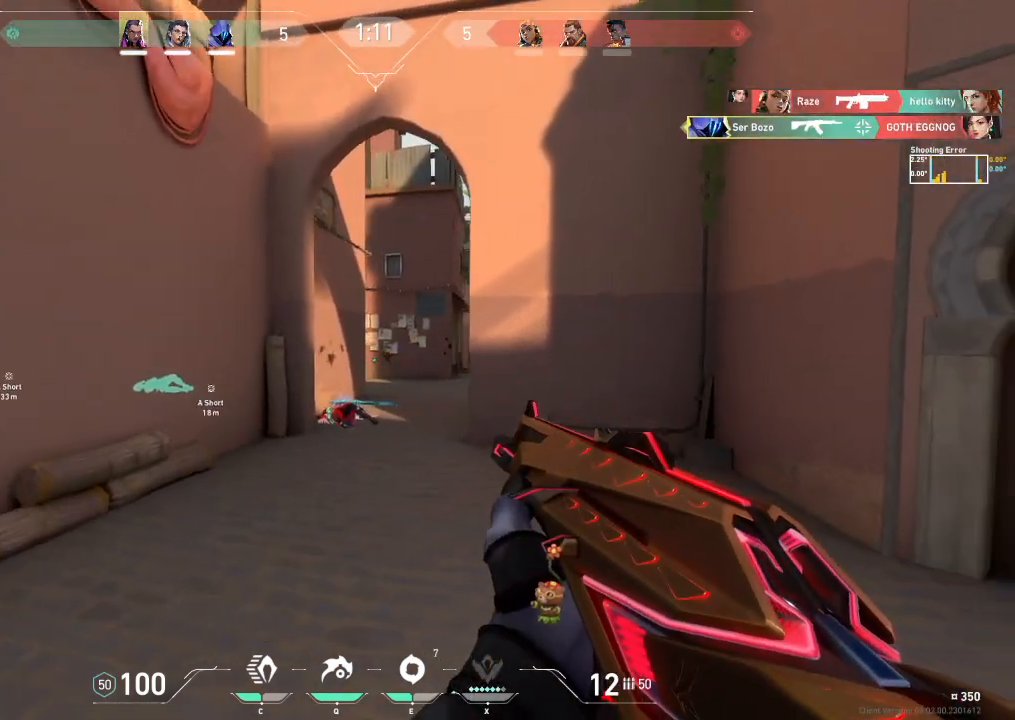
{"keys": ["d"], "events": []}
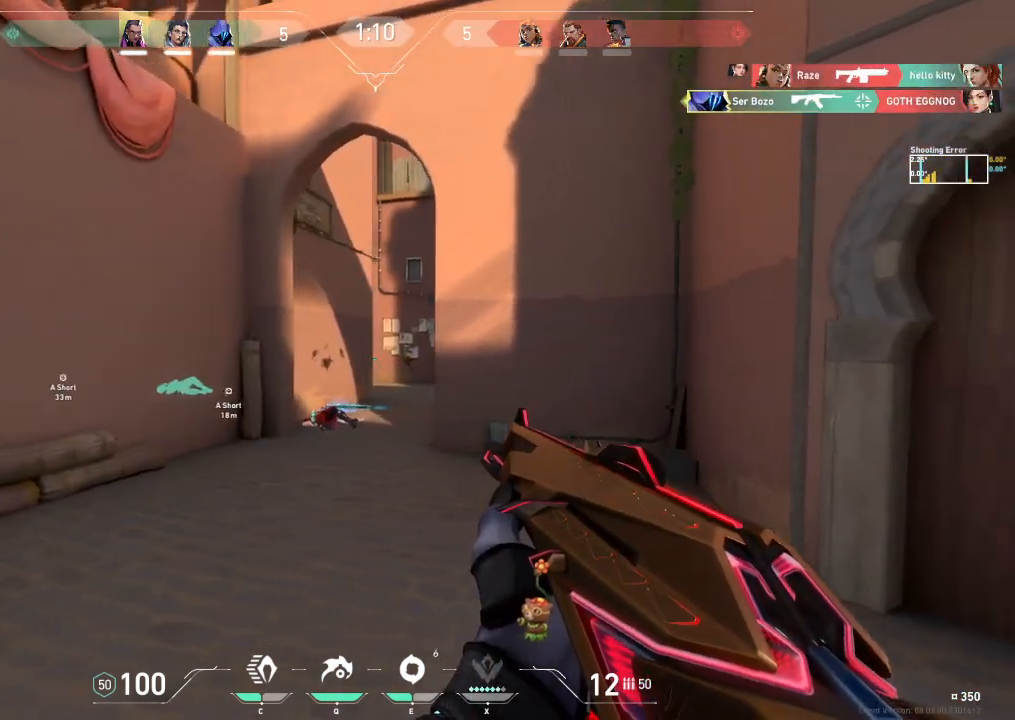
{"keys": ["d"], "events": []}
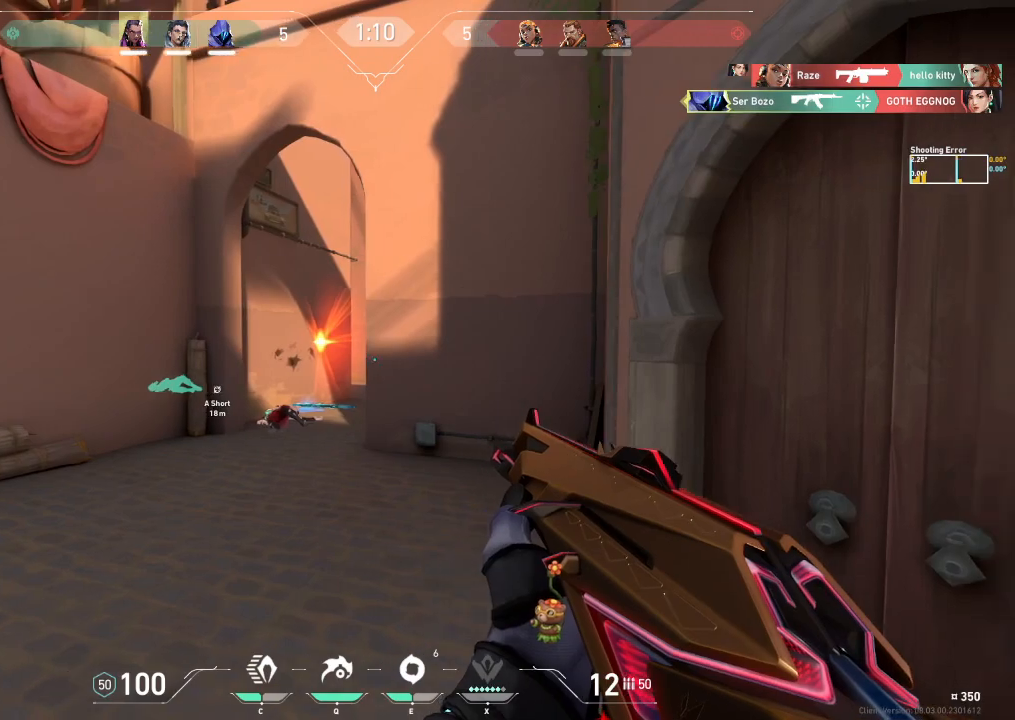
{"keys": ["d"], "events": [[317, "q", "down"], [400, "q", "up"]]}
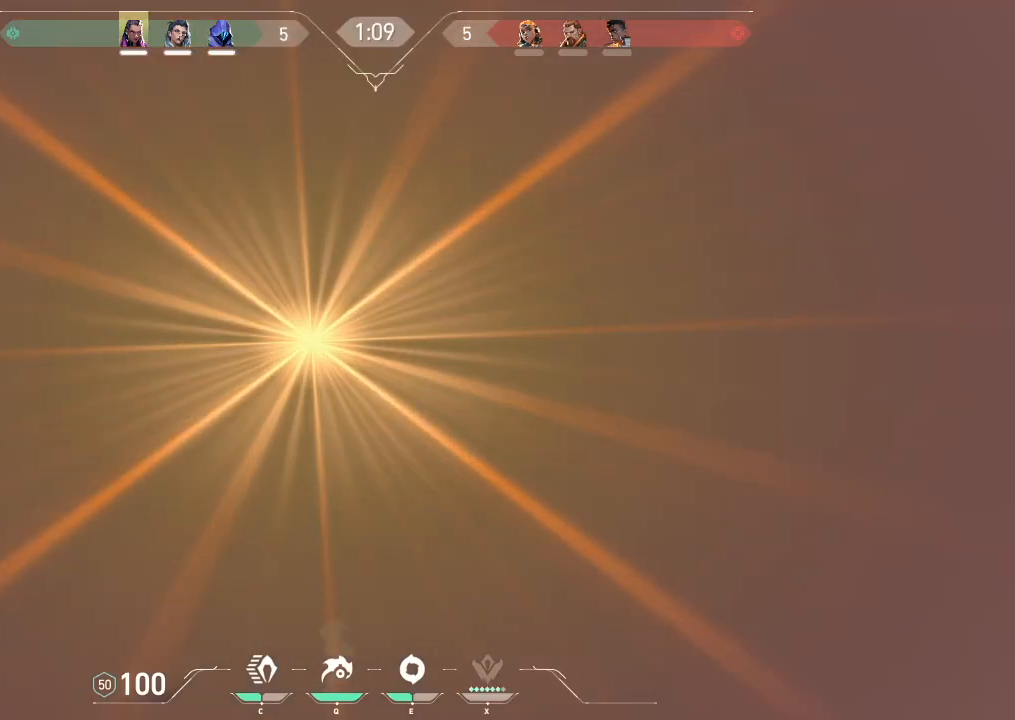
{"keys": ["d"], "events": [[33, "s", "down"], [383, "s", "up"]]}
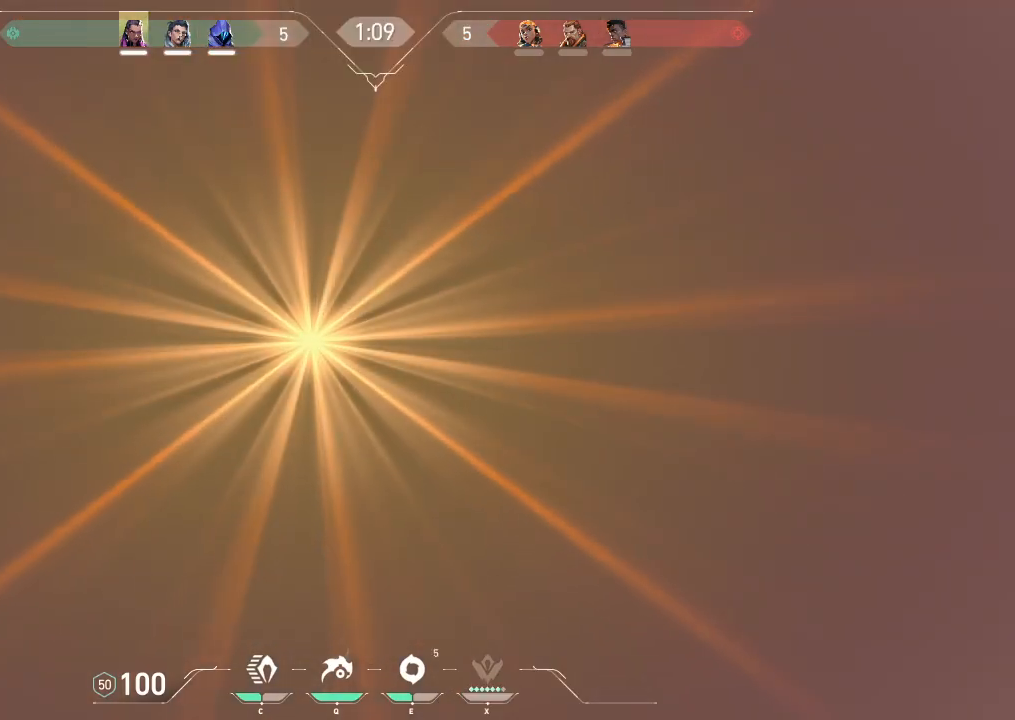
{"keys": ["d"], "events": []}
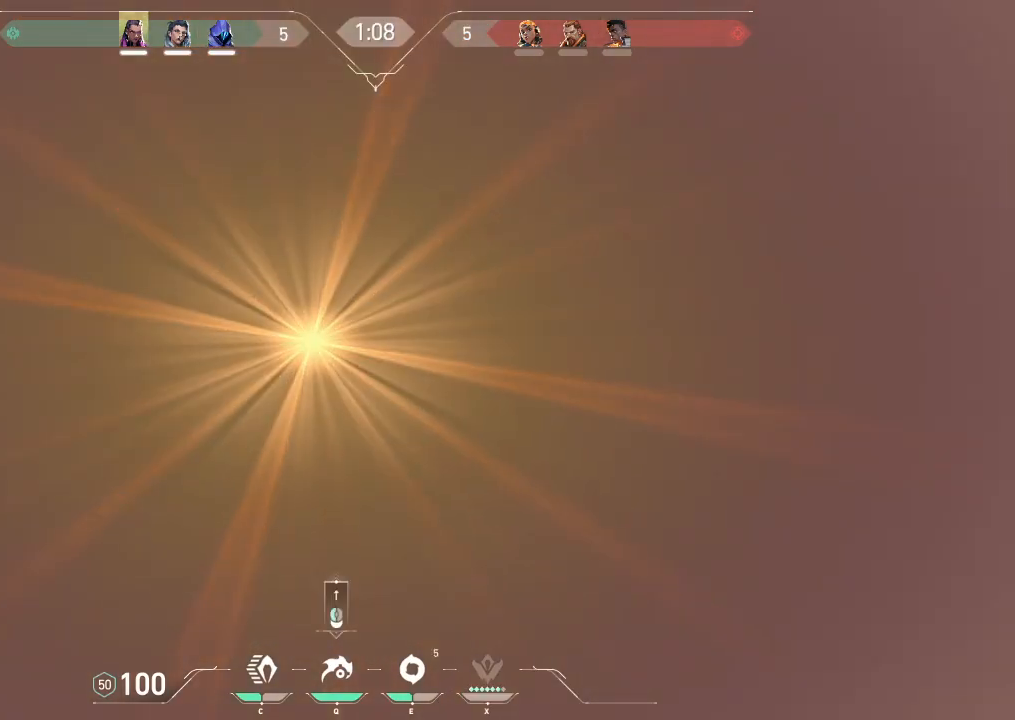
{"keys": ["w"], "events": [[117, "w", "down"], [183, "d", "up"]]}
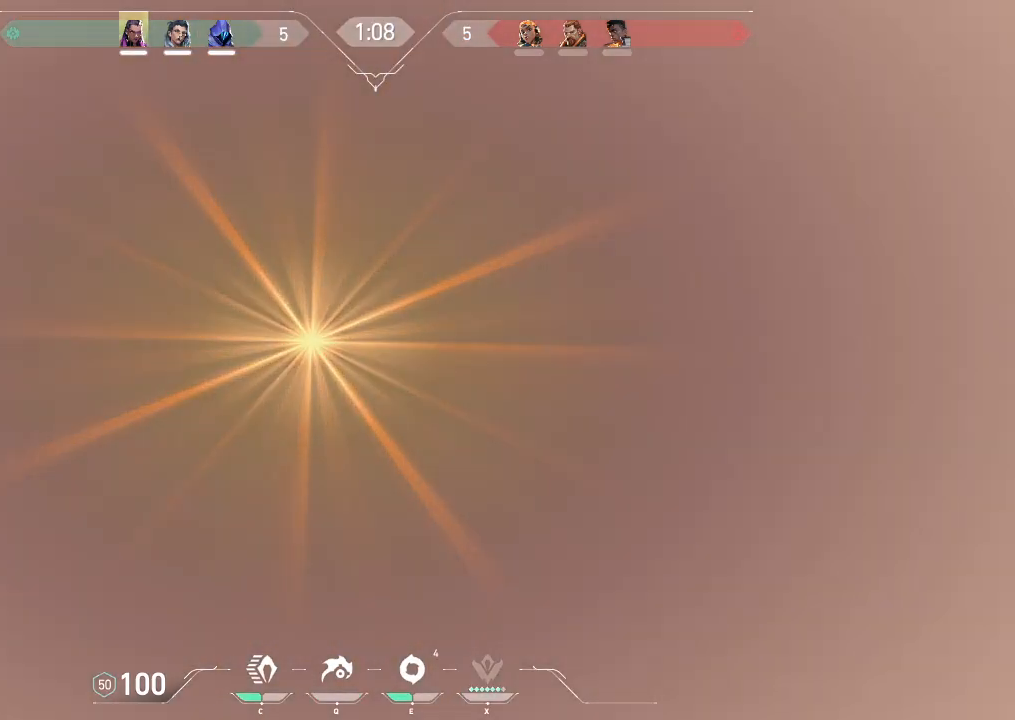
{"keys": ["a"], "events": [[83, "w", "up"], [150, "a", "down"]]}
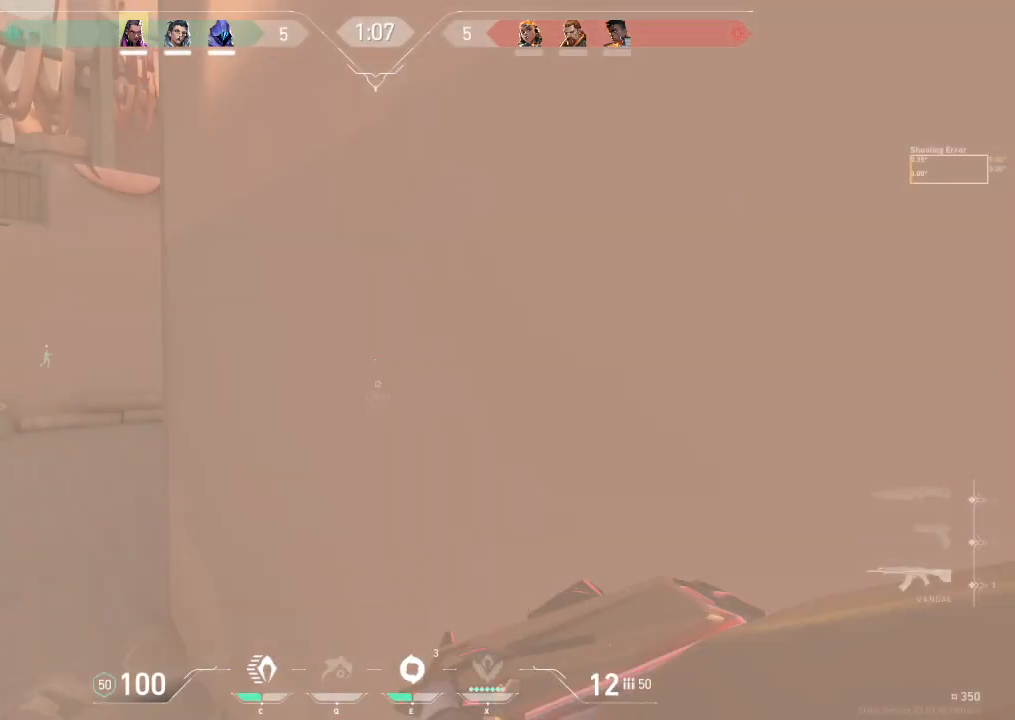
{"keys": ["a"], "events": []}
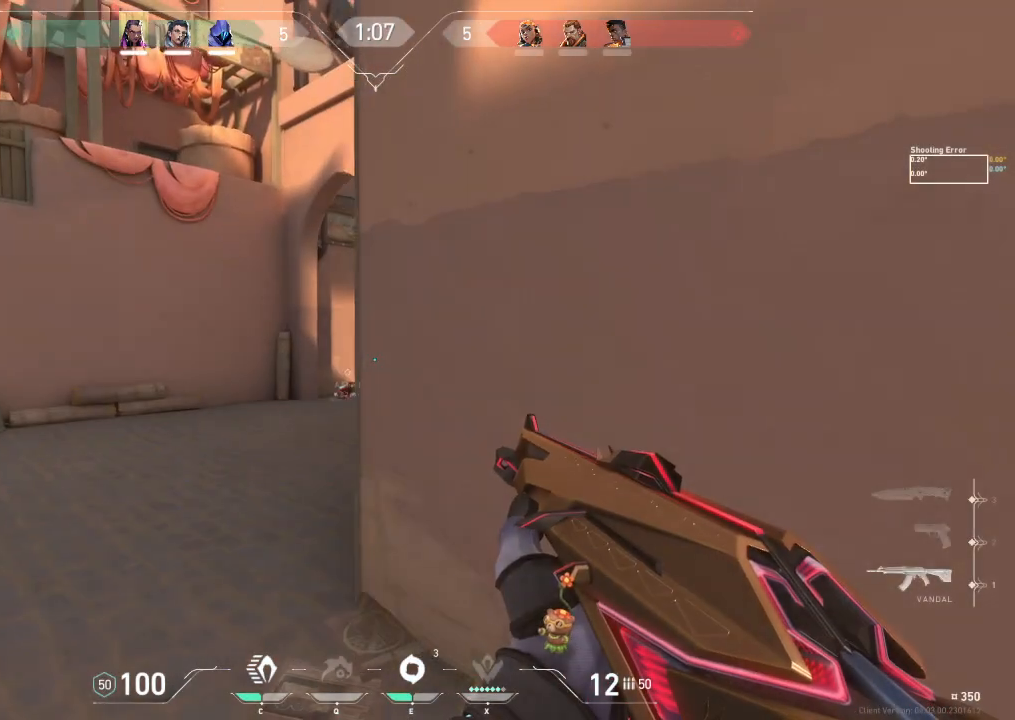
{"keys": ["d", "w"], "events": [[217, "w", "down"], [367, "a", "up"], [467, "d", "down"]]}
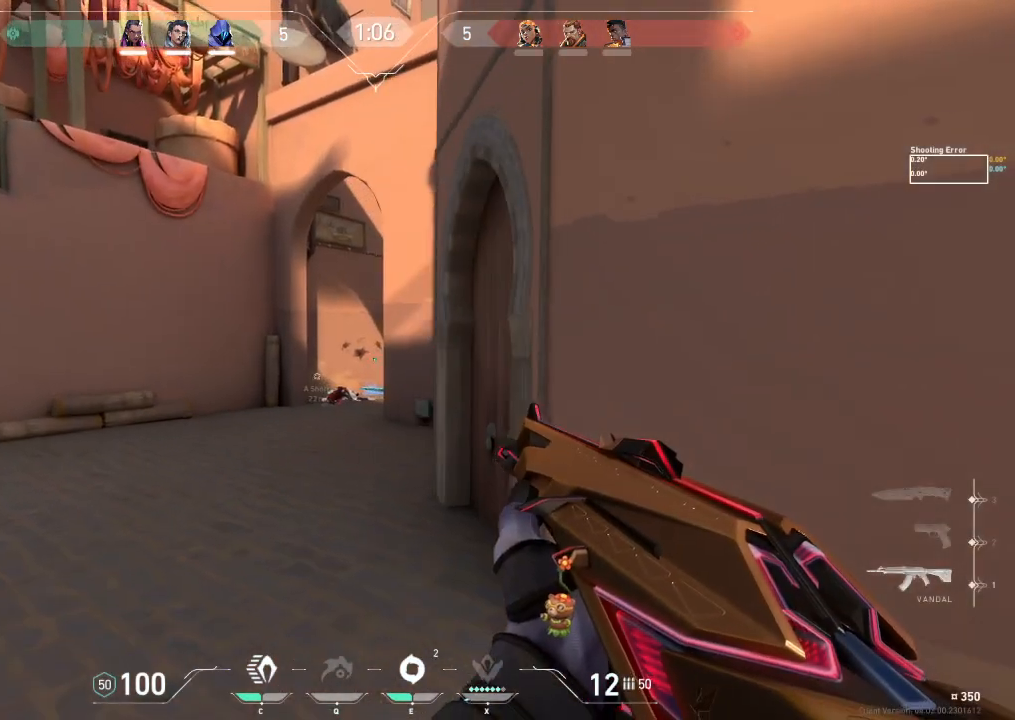
{"keys": ["w"], "events": [[100, "d", "up"]]}
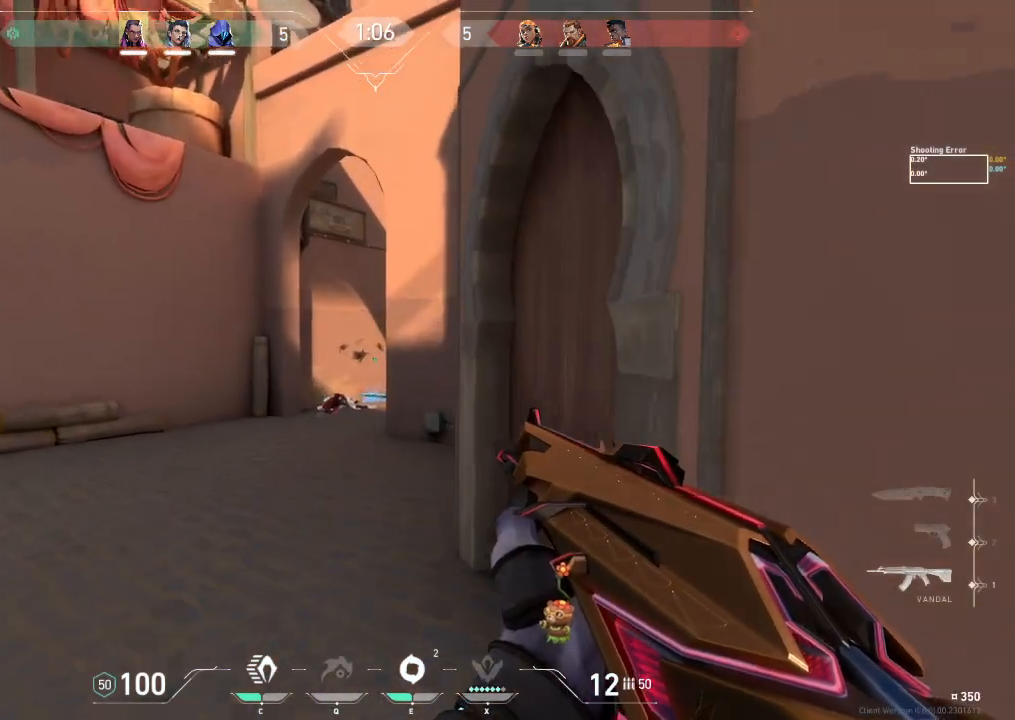
{"keys": ["w"], "events": []}
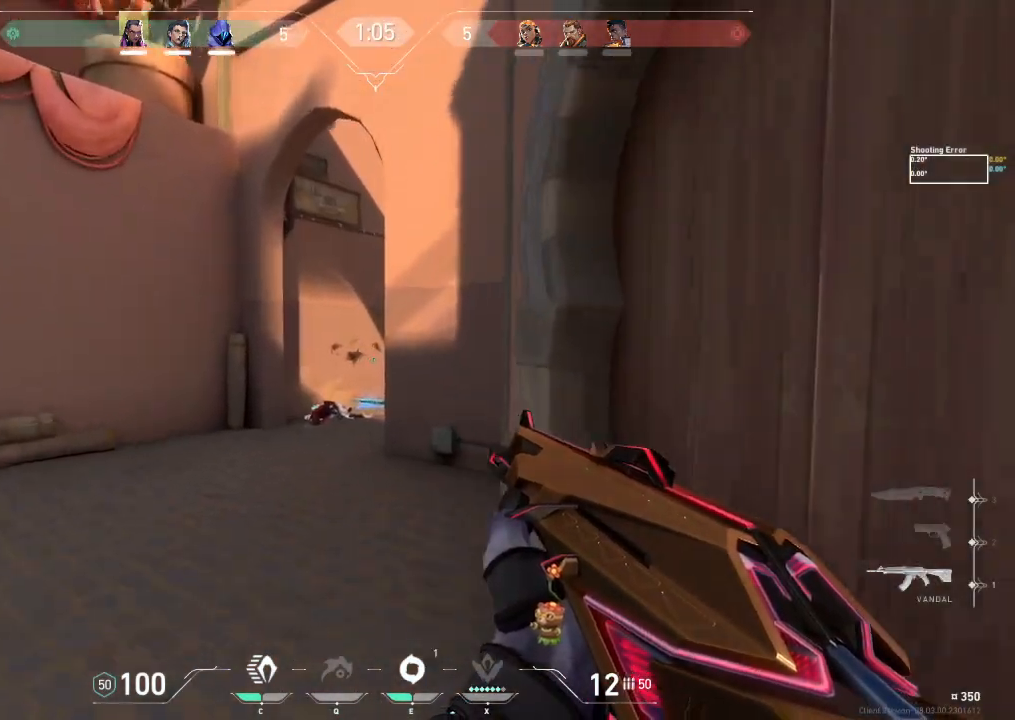
{"keys": [], "events": [[267, "e", "down"], [350, "e", "up"], [400, "w", "up"]]}
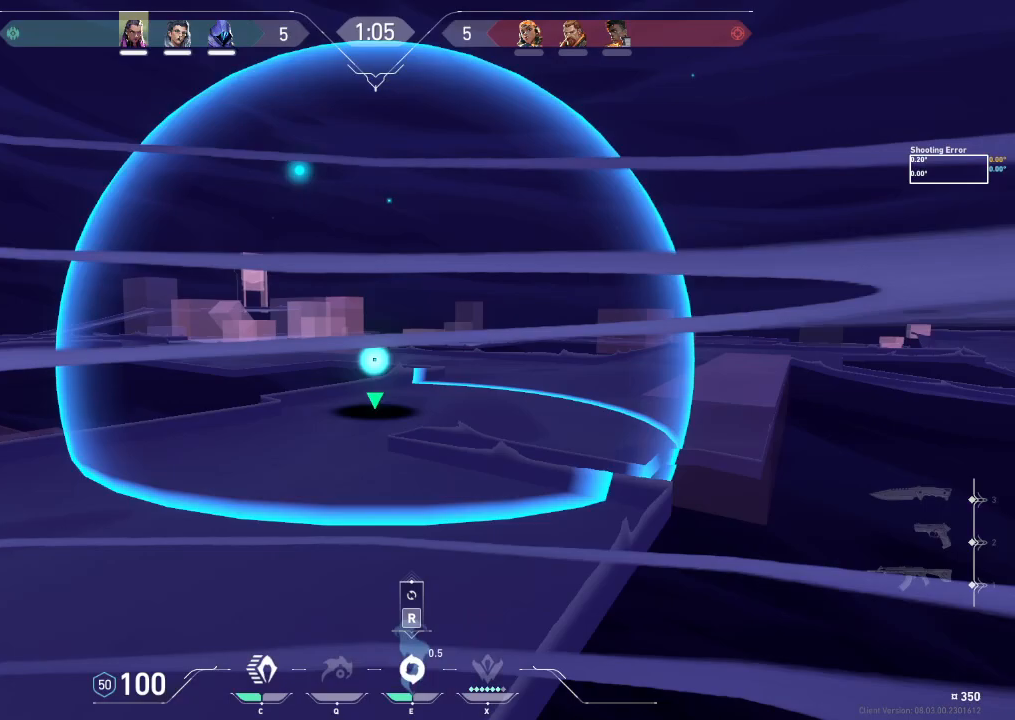
{"keys": [], "events": [[283, "e", "down"], [383, "e", "up"]]}
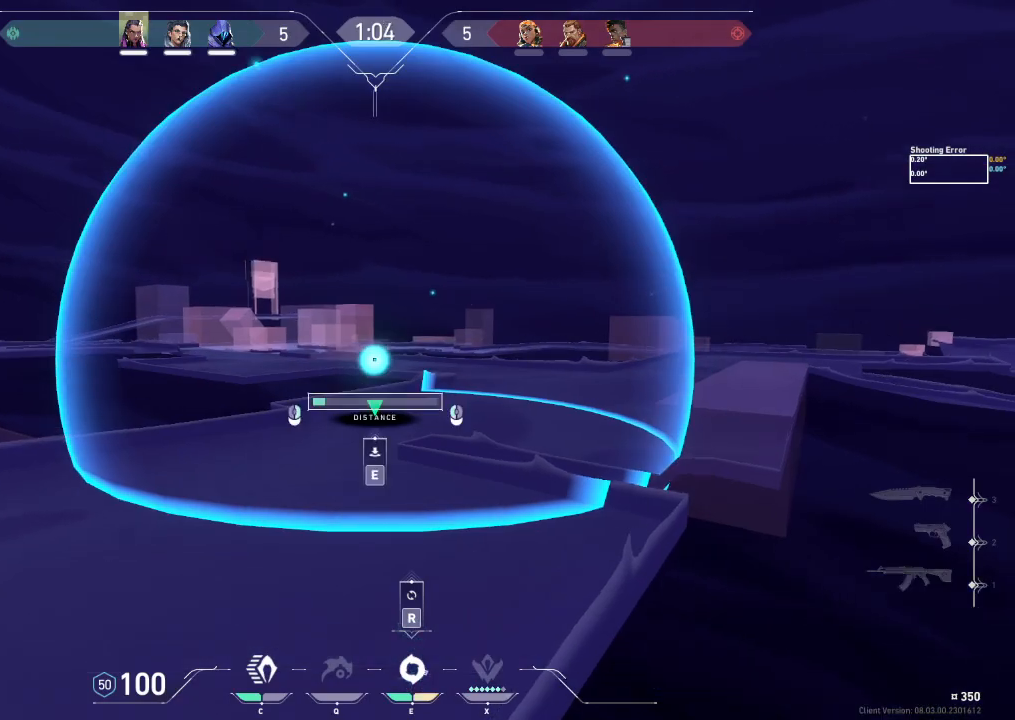
{"keys": [], "events": [[267, "e", "down"], [333, "e", "up"]]}
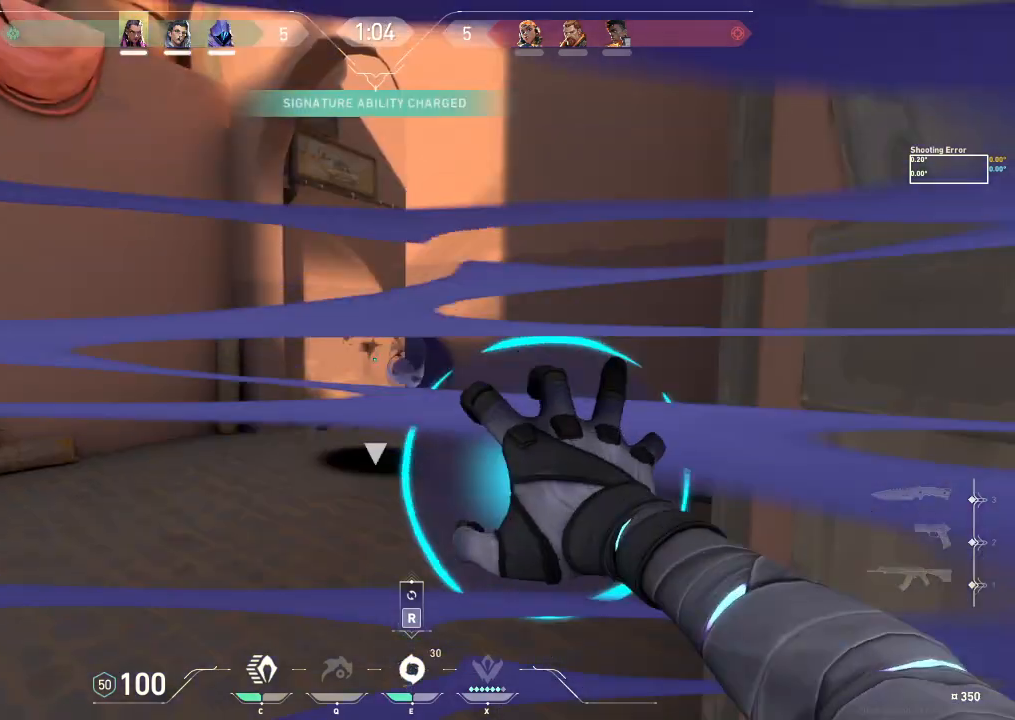
{"keys": ["d", "s"], "events": [[83, "s", "down"], [233, "d", "down"]]}
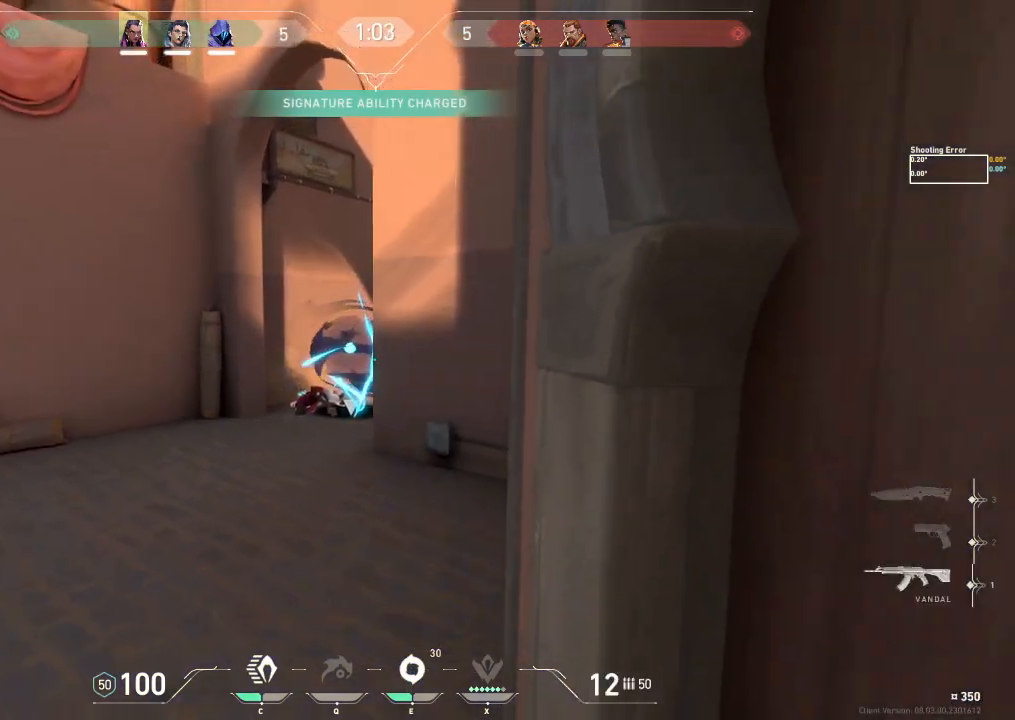
{"keys": ["r", "s"], "events": [[133, "d", "up"], [333, "r", "down"], [400, "r", "up"], [500, "r", "down"]]}